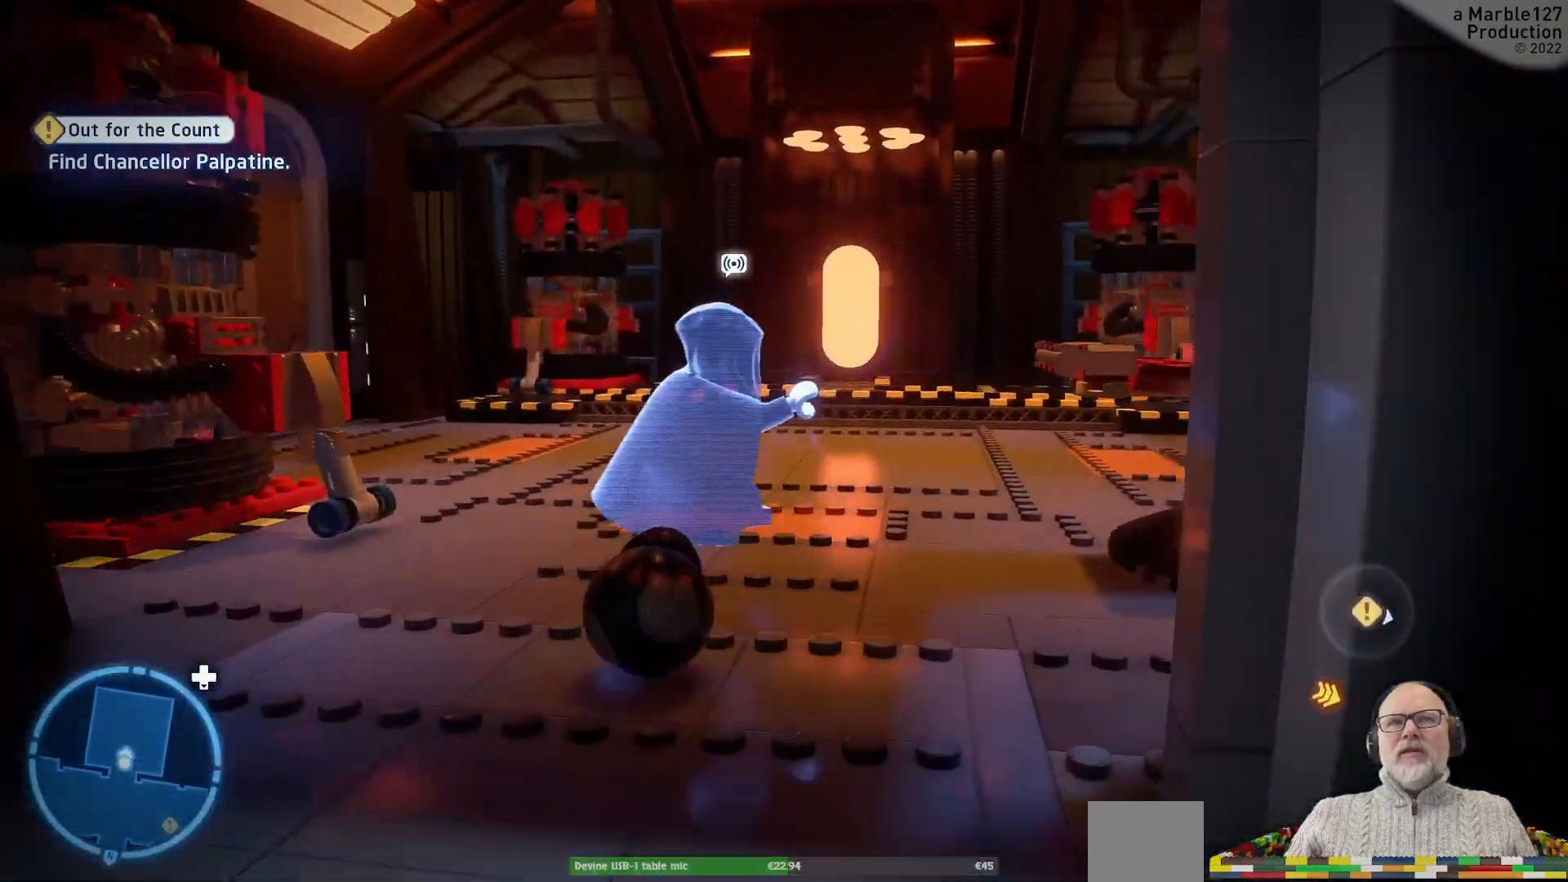
Gameplay with a controller (Xbox layout); each line is a JSON object with the inputs held at the frame after it. "events" lists button and stick changes between this image and that frame as [ms after this image, input, new state], when the widget could be followed in between. Not read: L1 L2 L3 R2 R3.
{"buttons": [], "left_stick": "up", "right_stick": "right", "events": [[167, "right_stick", "right"]]}
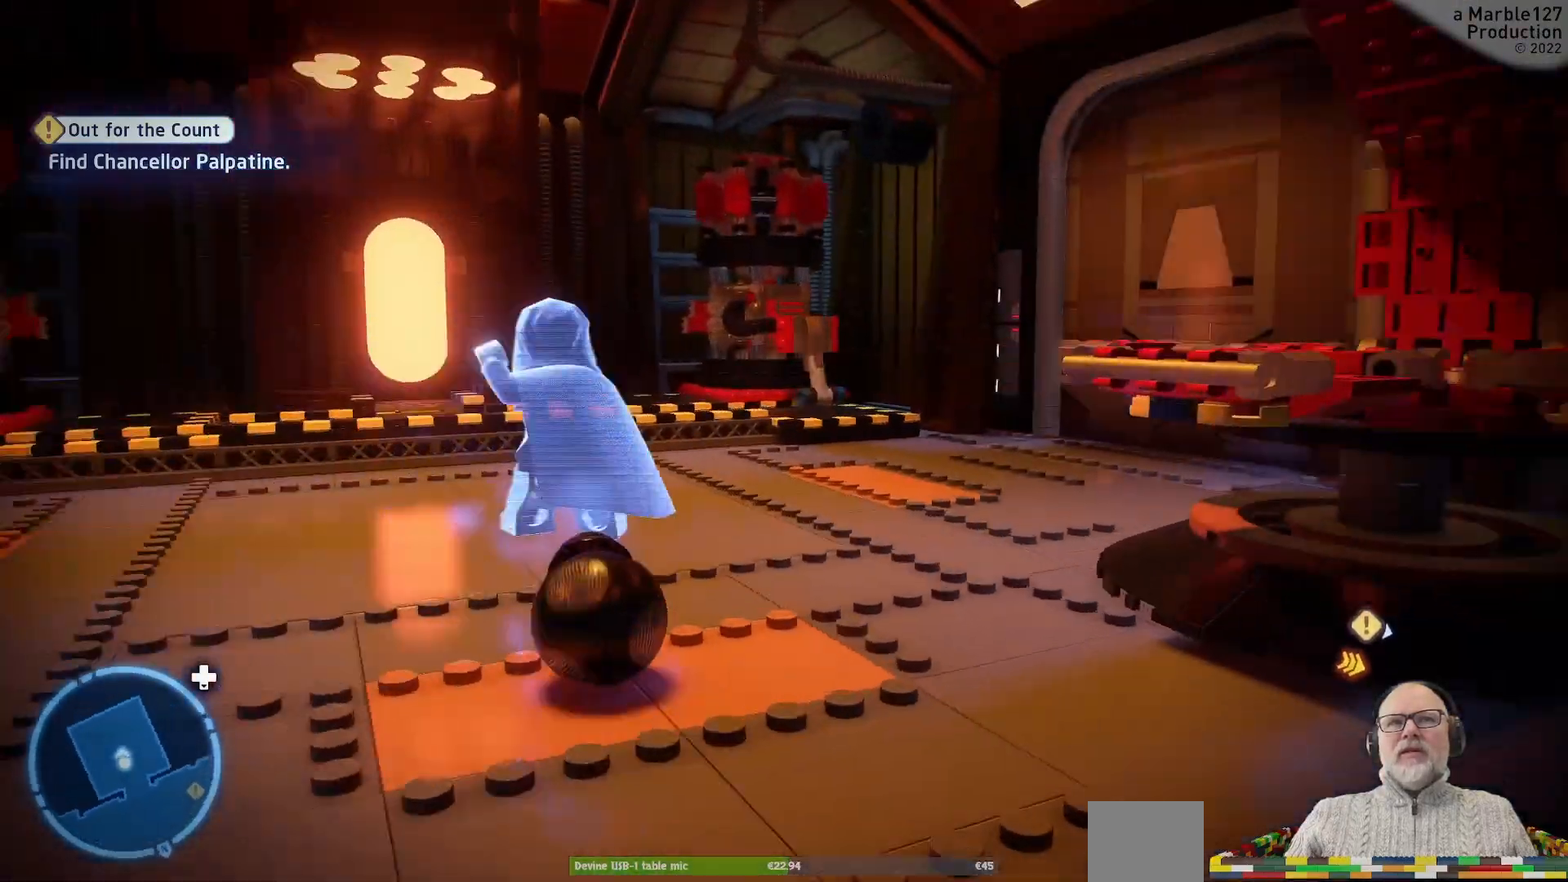
{"buttons": [], "left_stick": "down-right", "right_stick": "right", "events": [[100, "left_stick", "right"], [133, "right_stick", "center"], [267, "left_stick", "down-right"], [333, "right_stick", "right"]]}
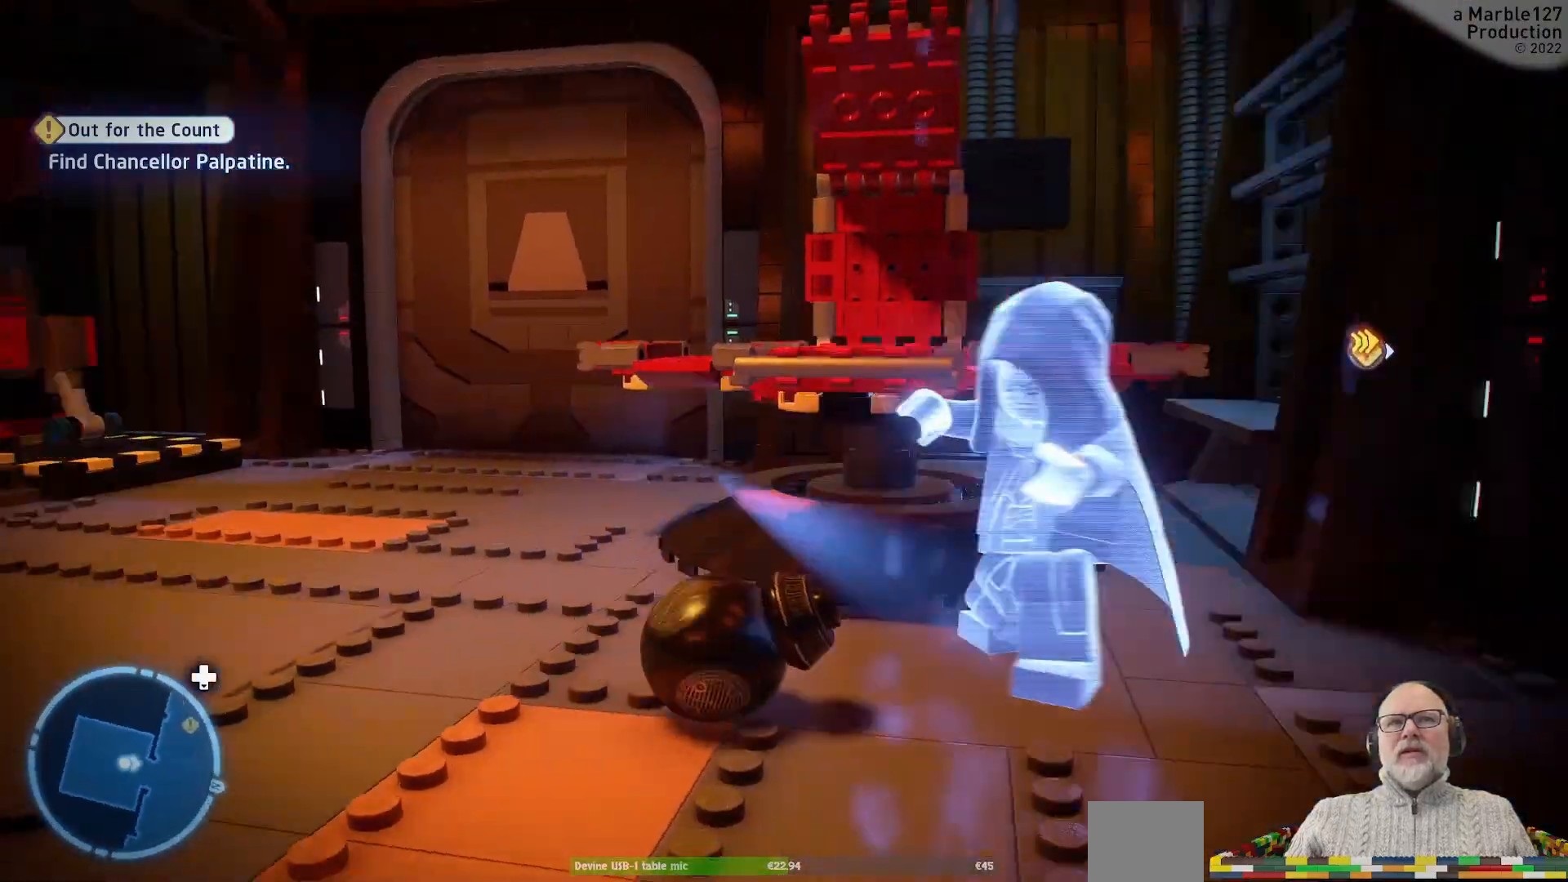
{"buttons": [], "left_stick": "up-right", "right_stick": "center", "events": [[167, "left_stick", "right"], [333, "left_stick", "up-right"], [400, "right_stick", "center"]]}
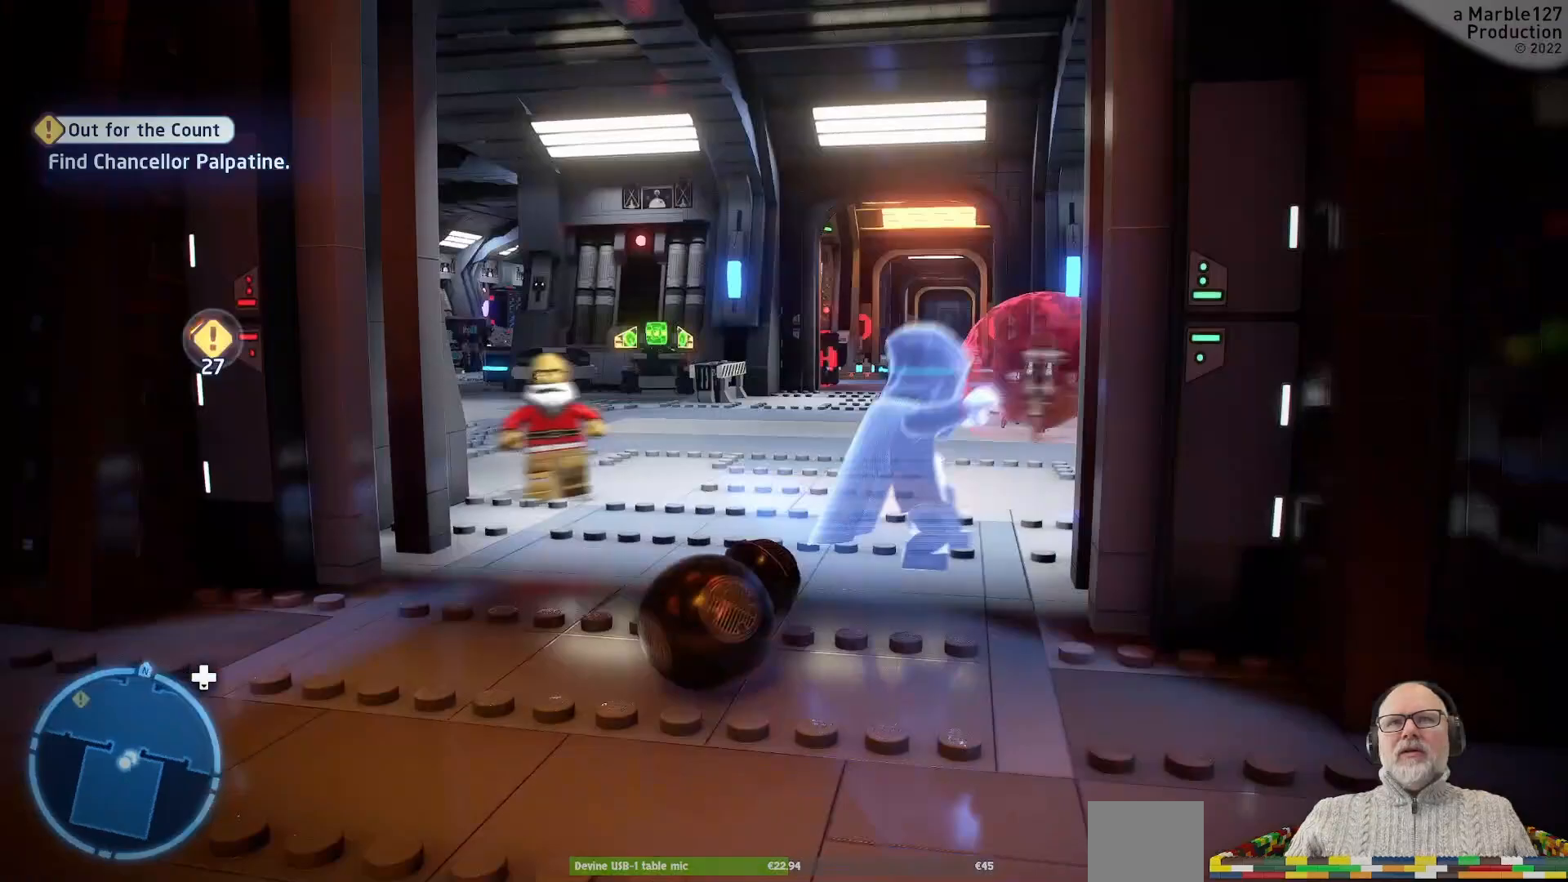
{"buttons": [], "left_stick": "up", "right_stick": "left", "events": [[67, "left_stick", "up"], [467, "right_stick", "left"]]}